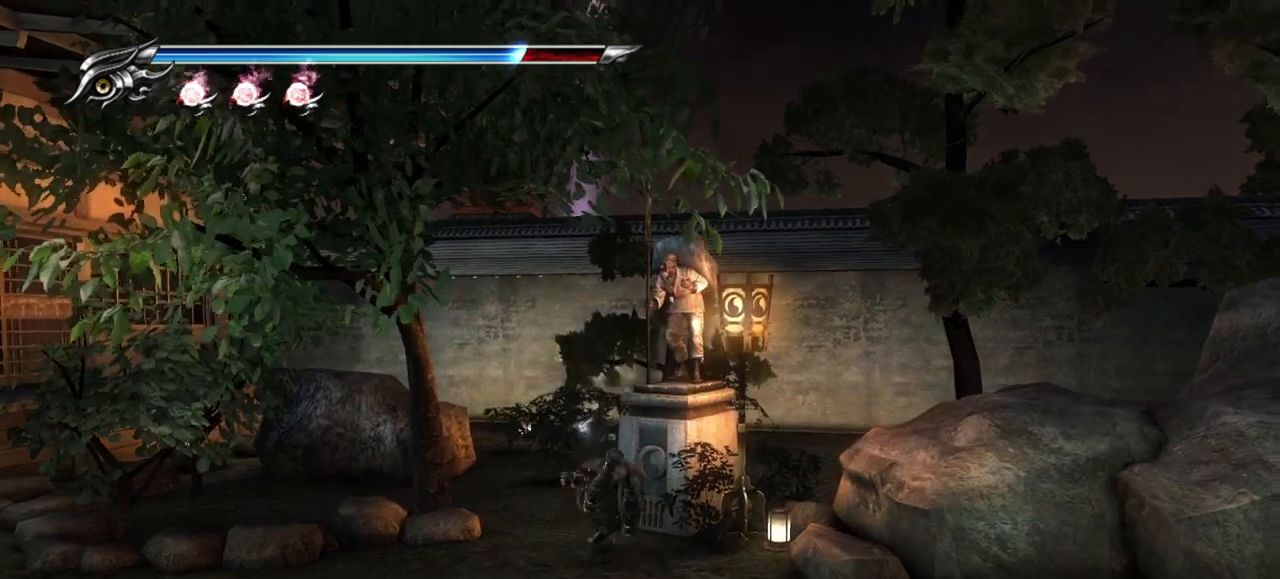
Gameplay with a controller (PlayStation layout); each line is a JSON object with the inputs held at the frame after it. "events" lists button and stick changes between this image and that frame as [ms after this image, input, new state], when the widget could be followed in between. Not read: R3.
{"buttons": [], "left_stick": "center", "right_stick": "center", "events": []}
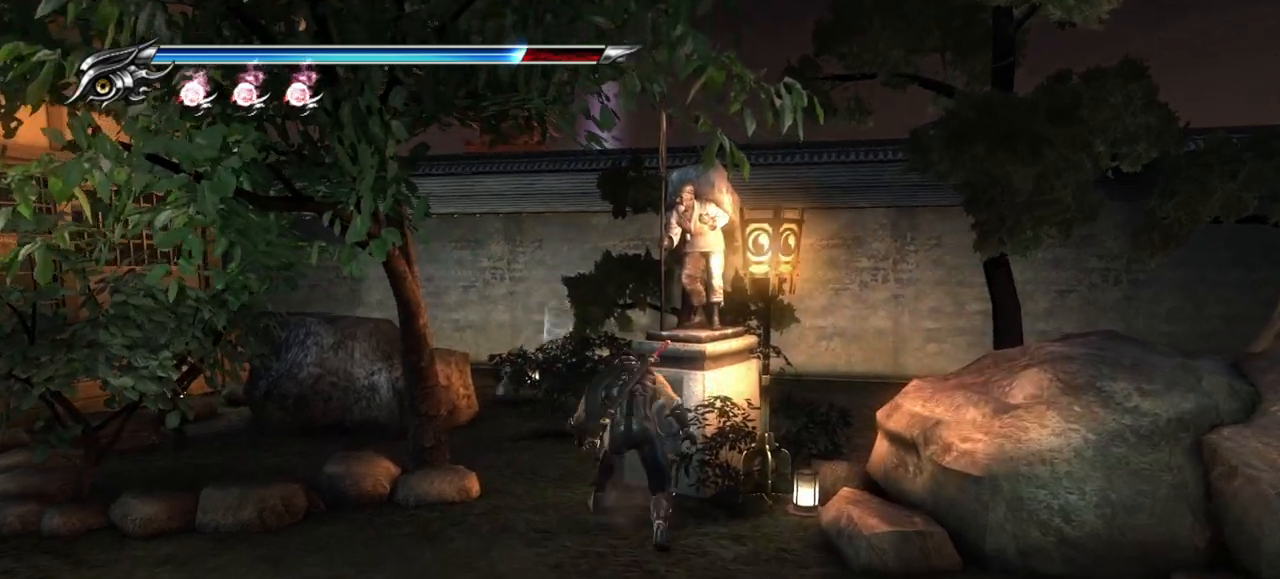
{"buttons": ["CIRCLE"], "left_stick": "center", "right_stick": "center", "events": [[233, "left_stick", "up-right"], [350, "left_stick", "center"], [383, "CIRCLE", "down"]]}
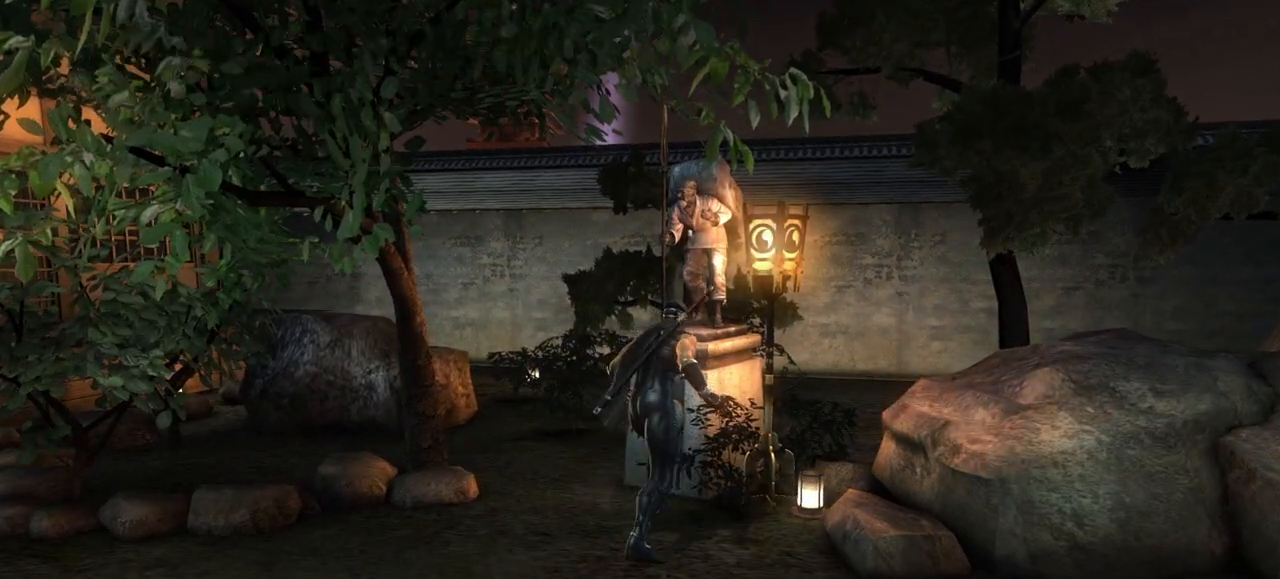
{"buttons": [], "left_stick": "center", "right_stick": "center", "events": [[17, "CIRCLE", "up"]]}
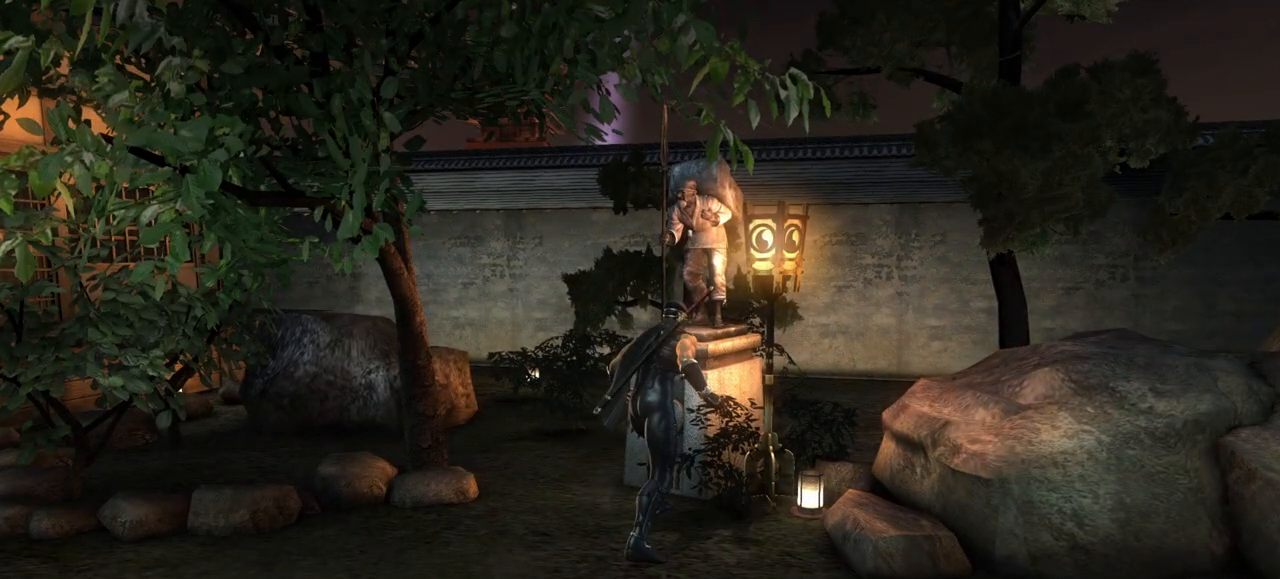
{"buttons": [], "left_stick": "center", "right_stick": "center", "events": []}
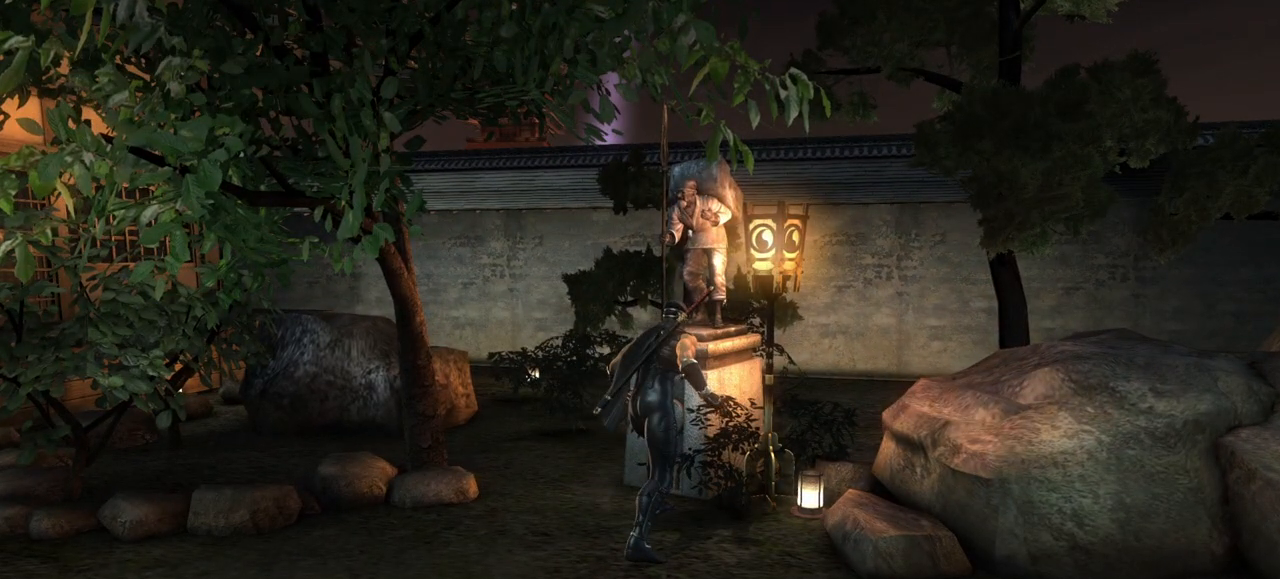
{"buttons": [], "left_stick": "center", "right_stick": "center", "events": []}
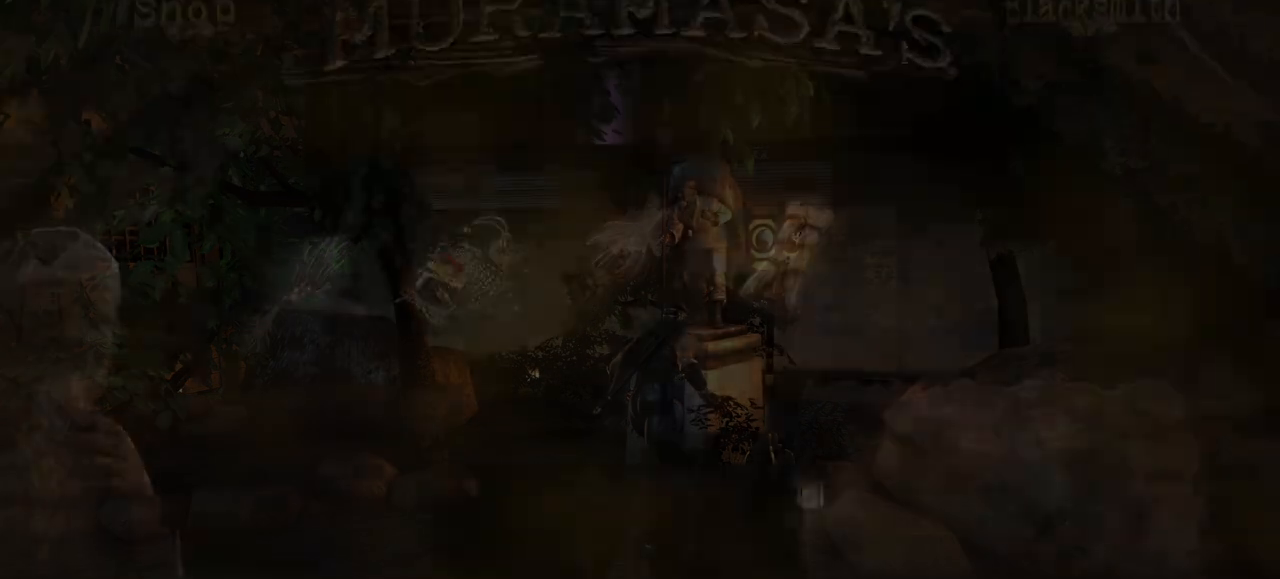
{"buttons": [], "left_stick": "center", "right_stick": "center", "events": []}
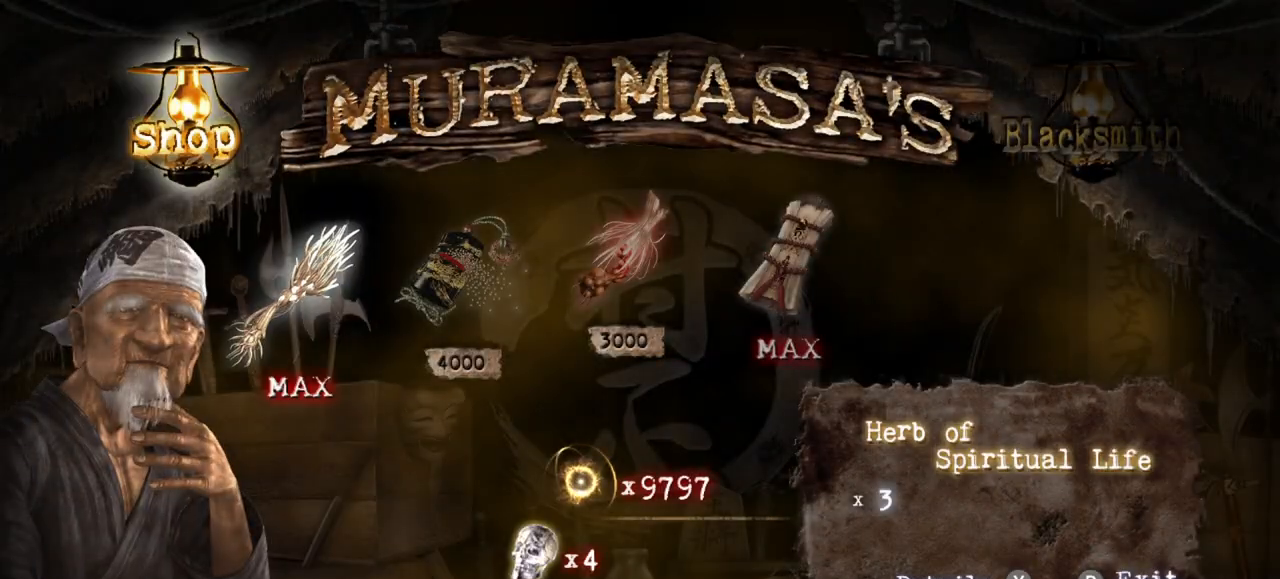
{"buttons": [], "left_stick": "center", "right_stick": "center", "events": []}
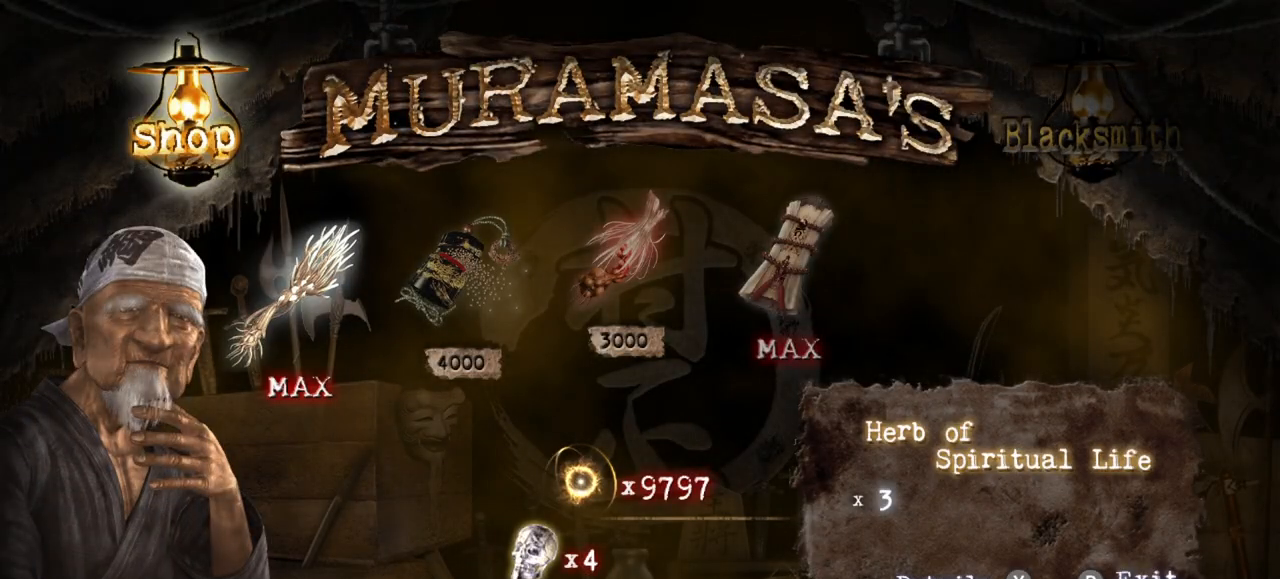
{"buttons": [], "left_stick": "center", "right_stick": "center", "events": []}
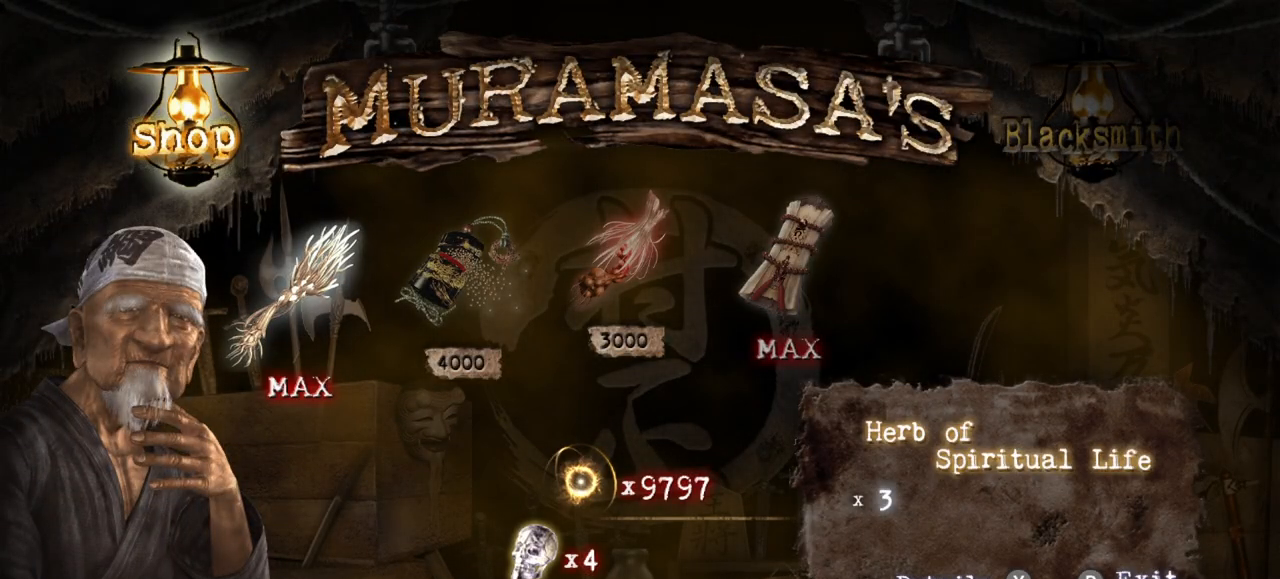
{"buttons": [], "left_stick": "center", "right_stick": "center", "events": []}
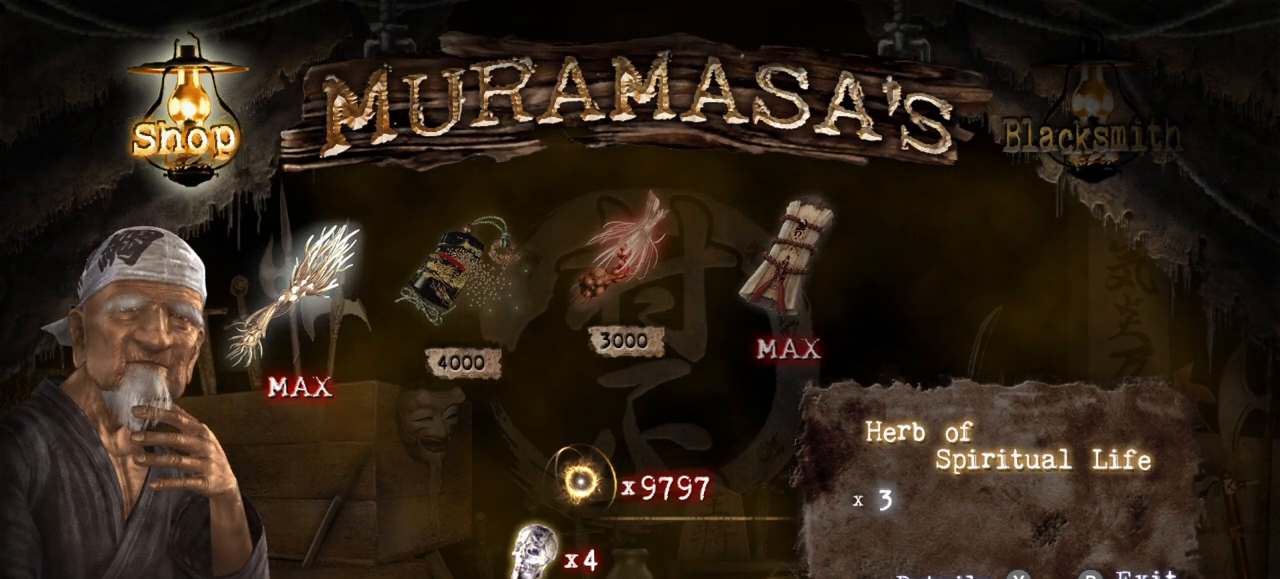
{"buttons": [], "left_stick": "center", "right_stick": "center", "events": []}
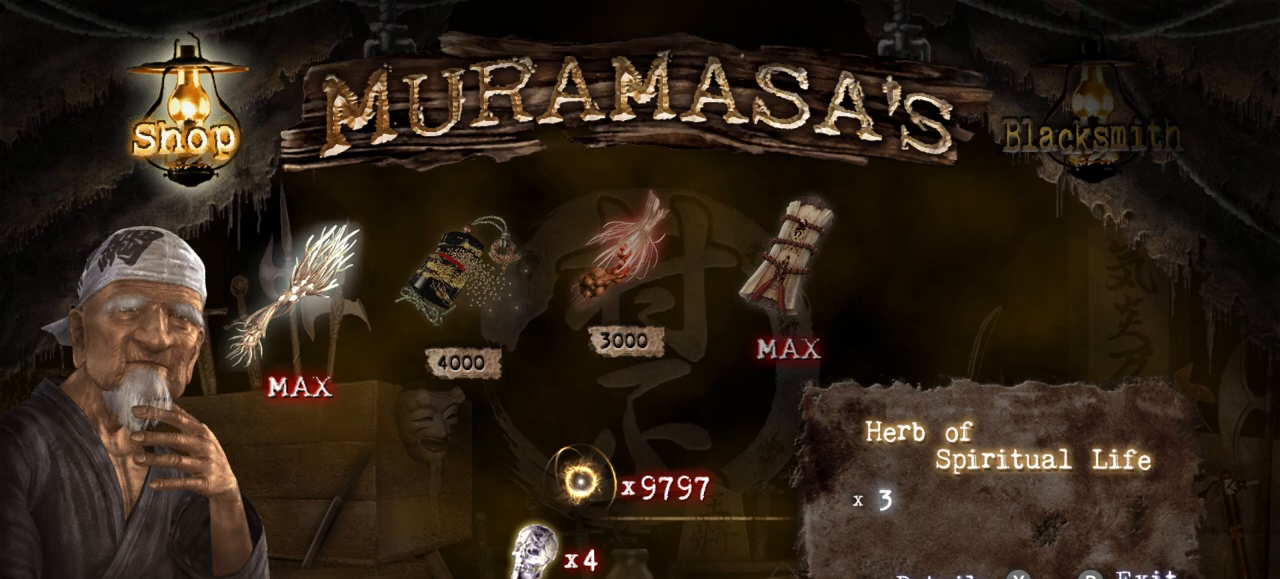
{"buttons": [], "left_stick": "center", "right_stick": "center", "events": []}
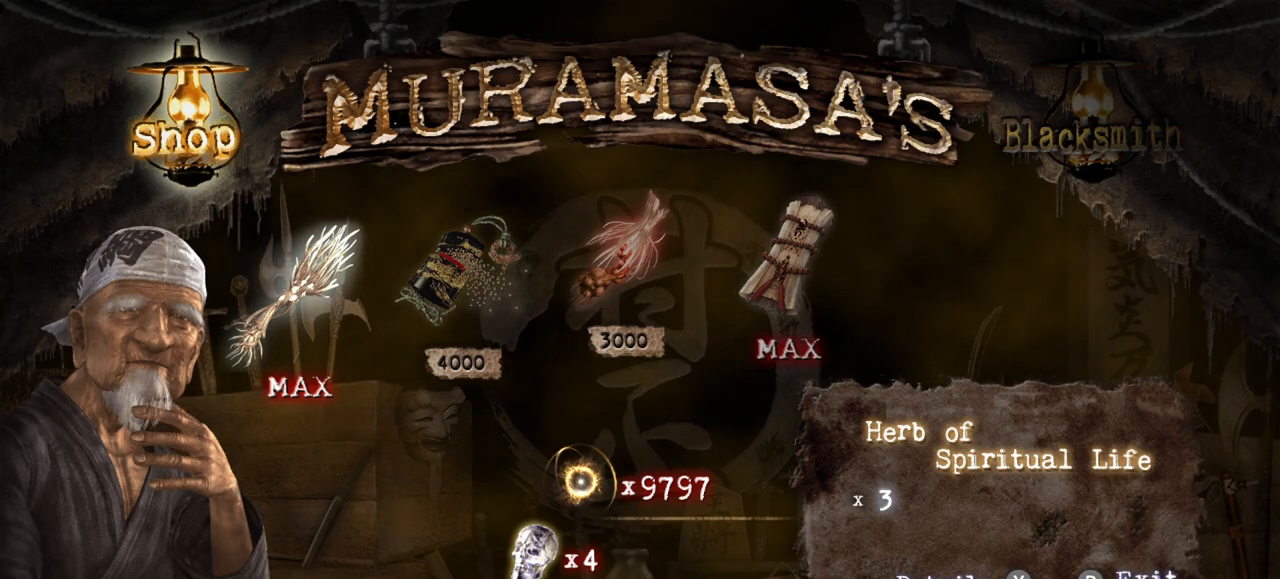
{"buttons": [], "left_stick": "center", "right_stick": "center", "events": []}
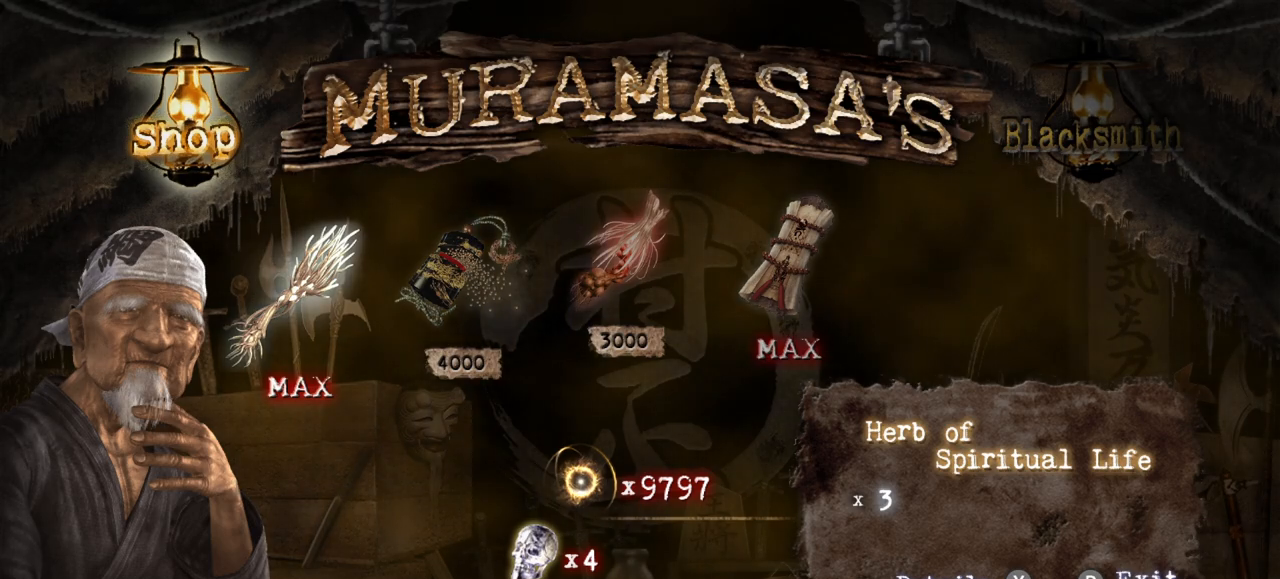
{"buttons": [], "left_stick": "center", "right_stick": "center", "events": []}
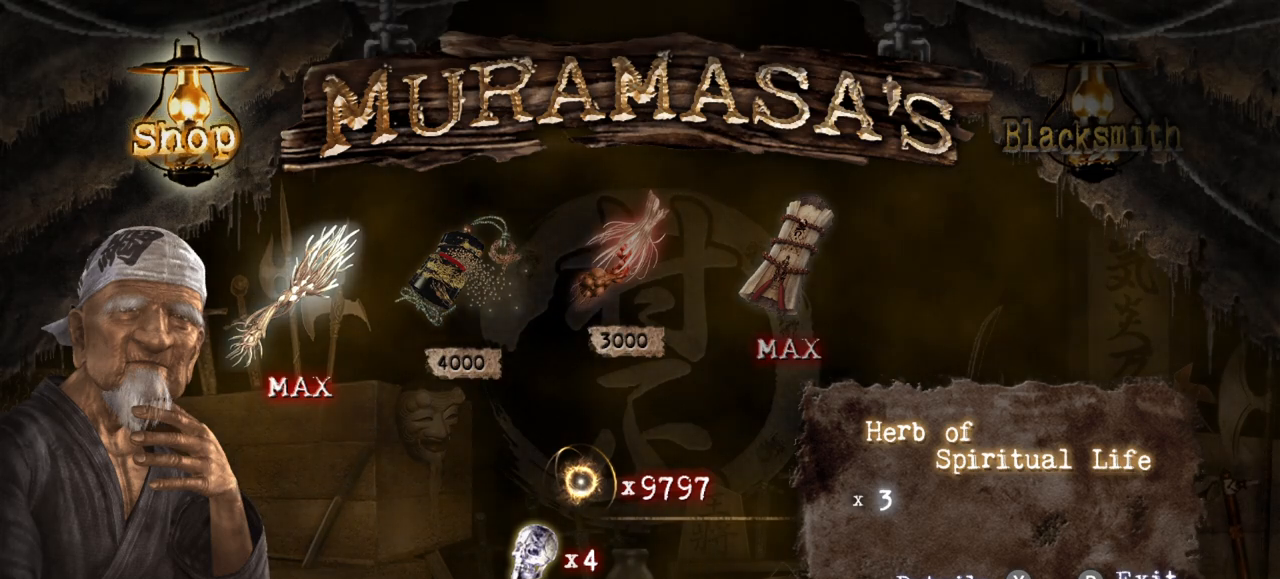
{"buttons": [], "left_stick": "center", "right_stick": "center", "events": [[133, "CIRCLE", "down"], [233, "CIRCLE", "up"]]}
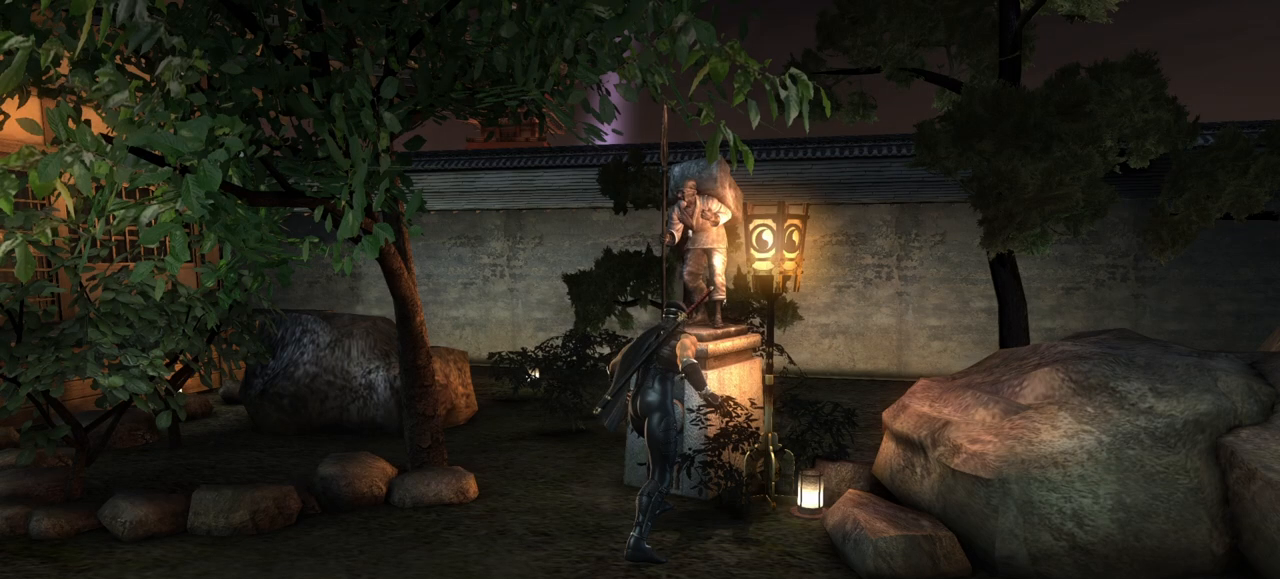
{"buttons": [], "left_stick": "left", "right_stick": "center", "events": [[17, "left_stick", "down-left"], [133, "left_stick", "left"]]}
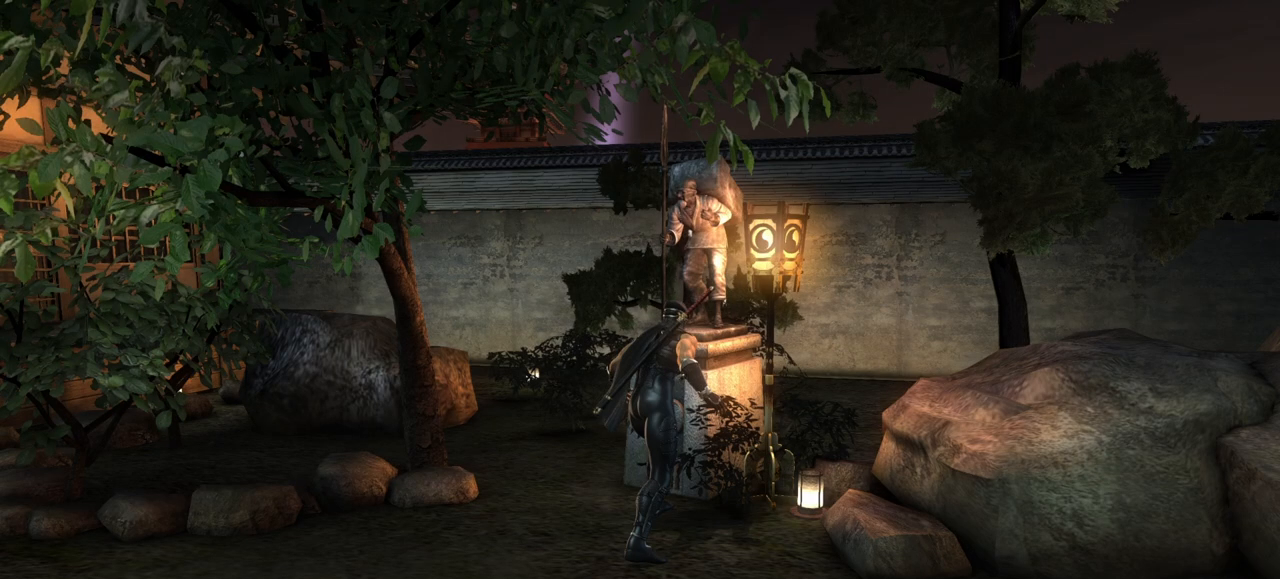
{"buttons": [], "left_stick": "center", "right_stick": "center", "events": [[483, "left_stick", "center"]]}
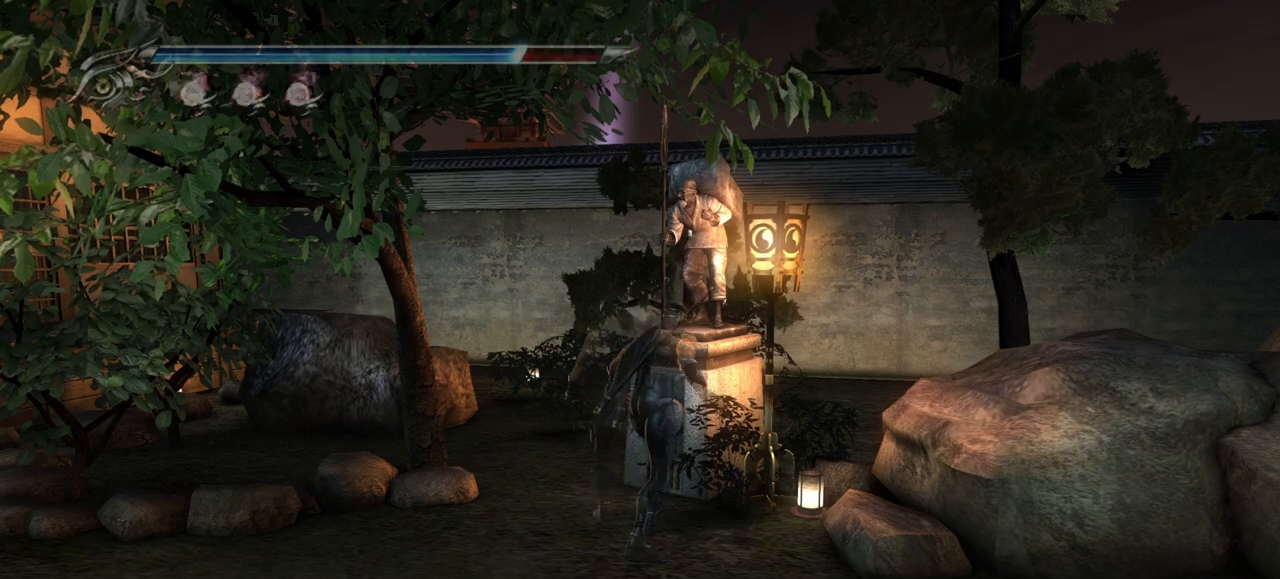
{"buttons": [], "left_stick": "center", "right_stick": "center", "events": []}
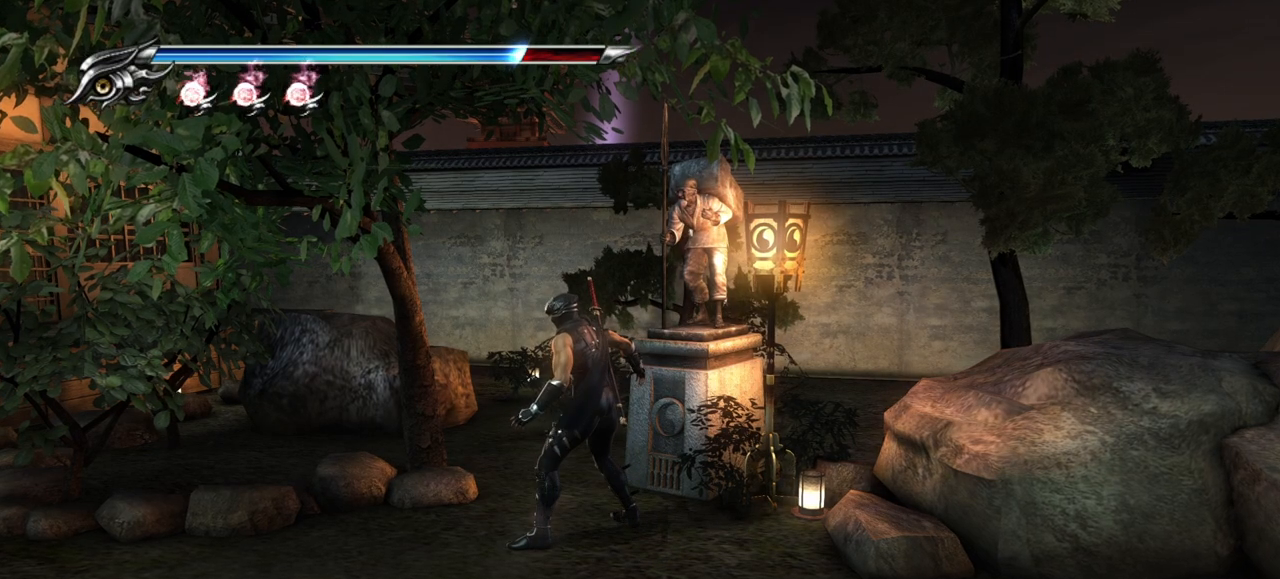
{"buttons": [], "left_stick": "center", "right_stick": "center", "events": []}
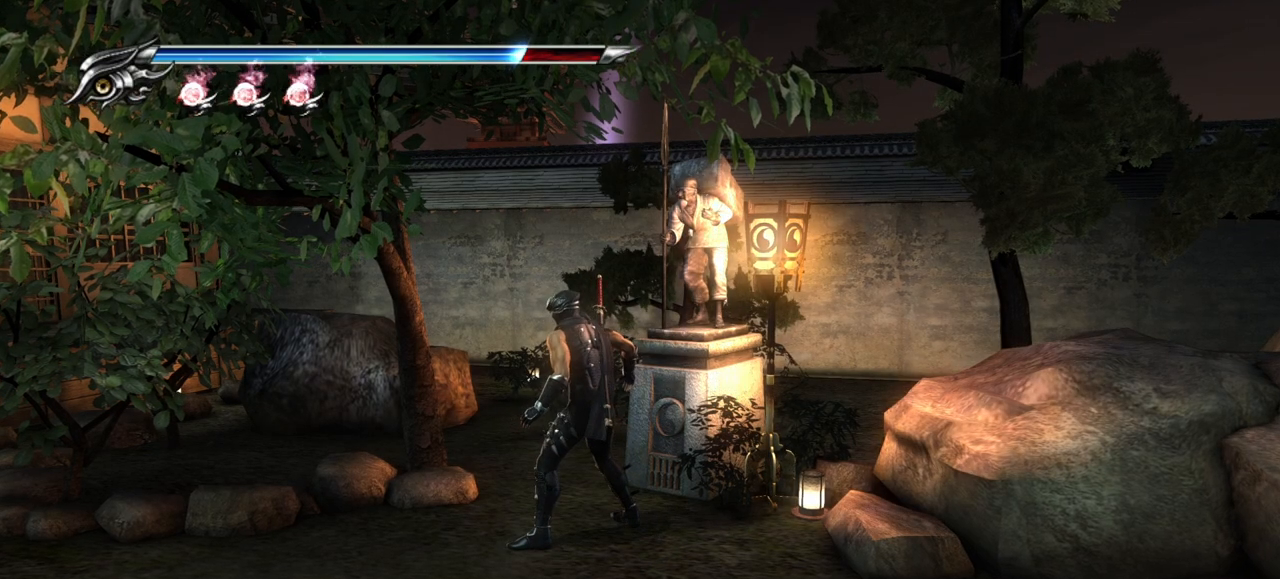
{"buttons": [], "left_stick": "center", "right_stick": "center", "events": []}
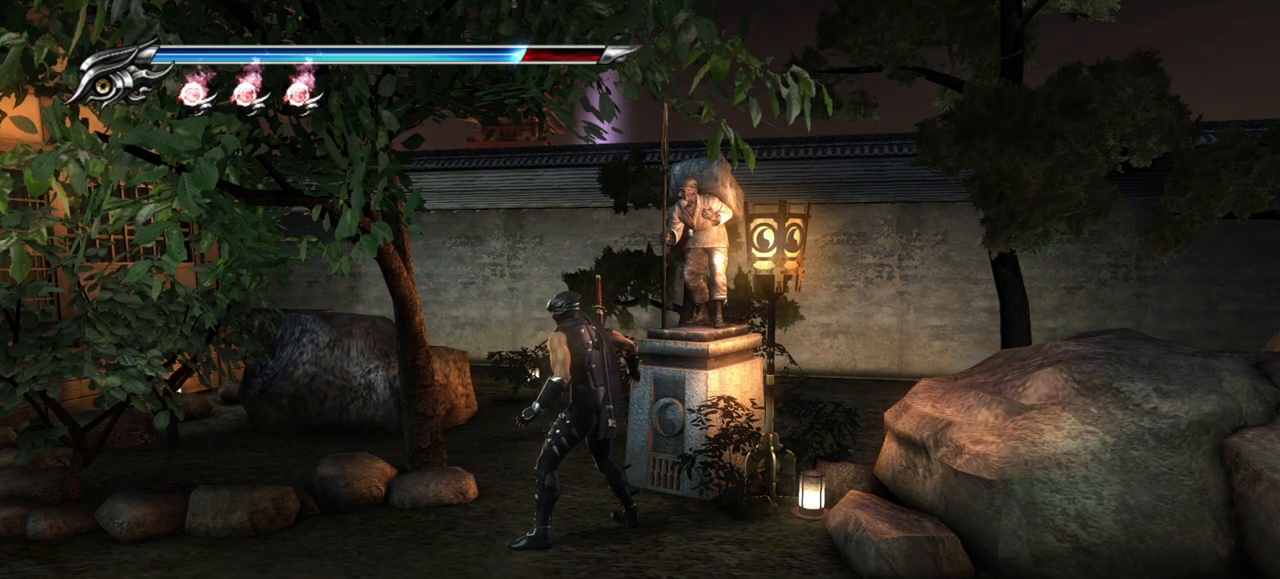
{"buttons": [], "left_stick": "center", "right_stick": "center", "events": [[250, "R1", "down"], [333, "R1", "up"]]}
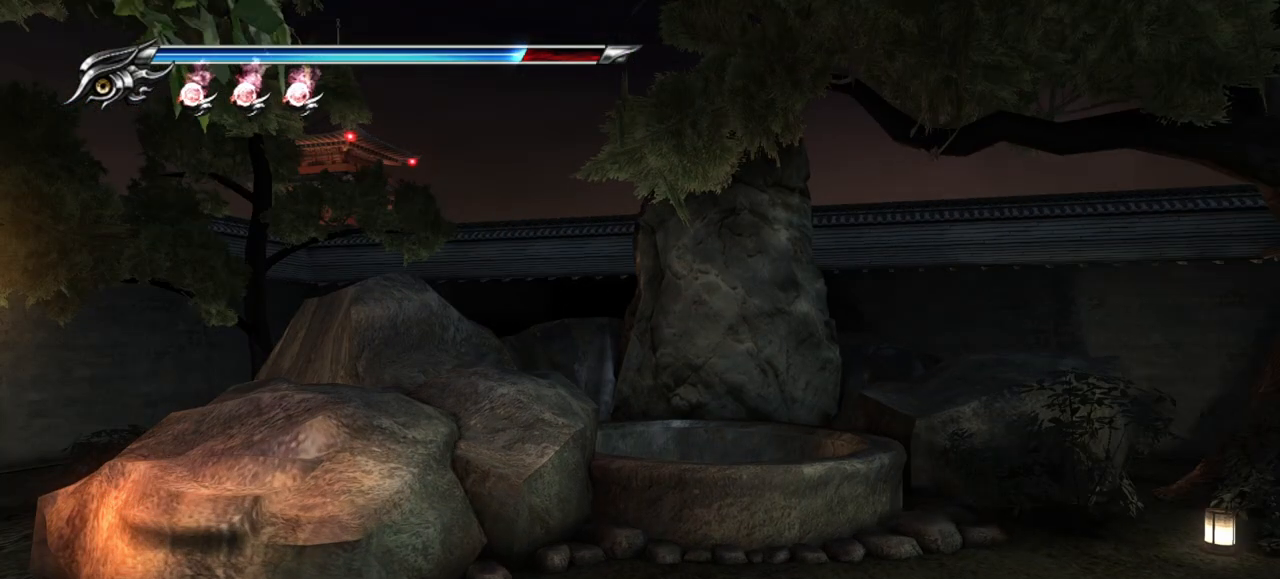
{"buttons": [], "left_stick": "center", "right_stick": "center", "events": []}
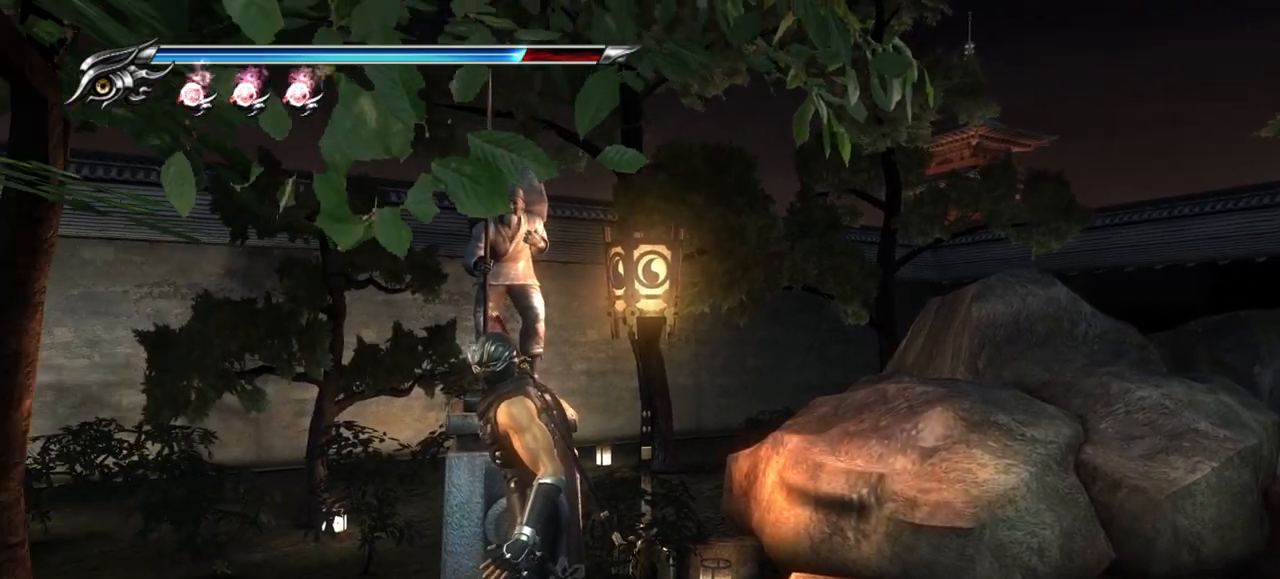
{"buttons": [], "left_stick": "up-right", "right_stick": "down-right", "events": [[117, "left_stick", "right"], [200, "left_stick", "up-right"], [250, "right_stick", "down-right"]]}
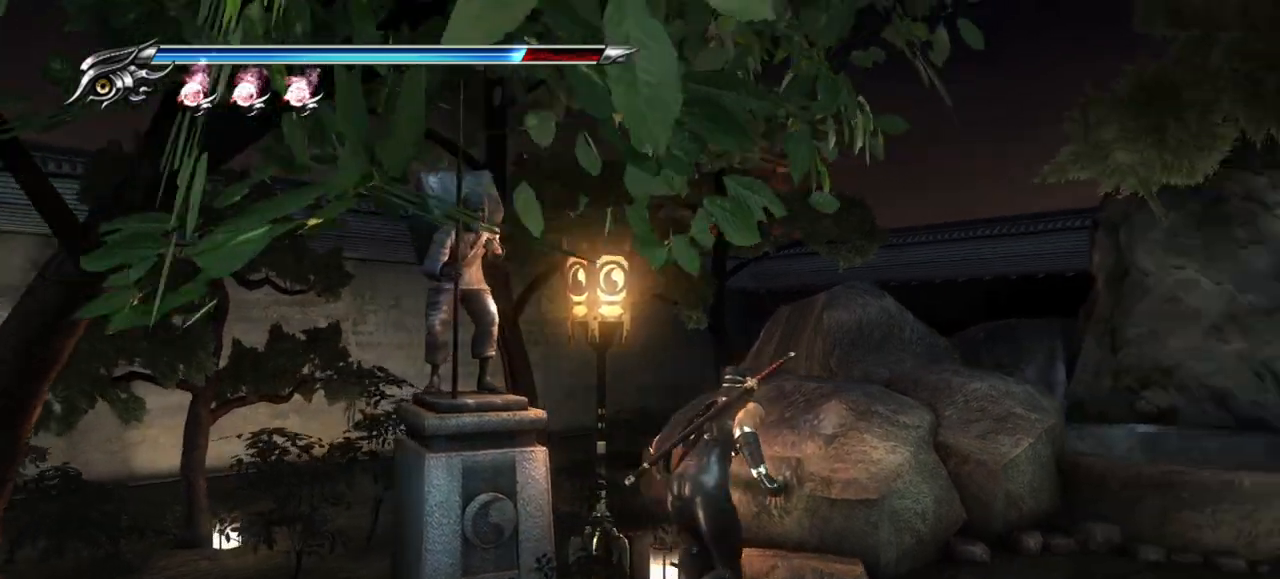
{"buttons": [], "left_stick": "up-right", "right_stick": "right", "events": [[250, "right_stick", "right"]]}
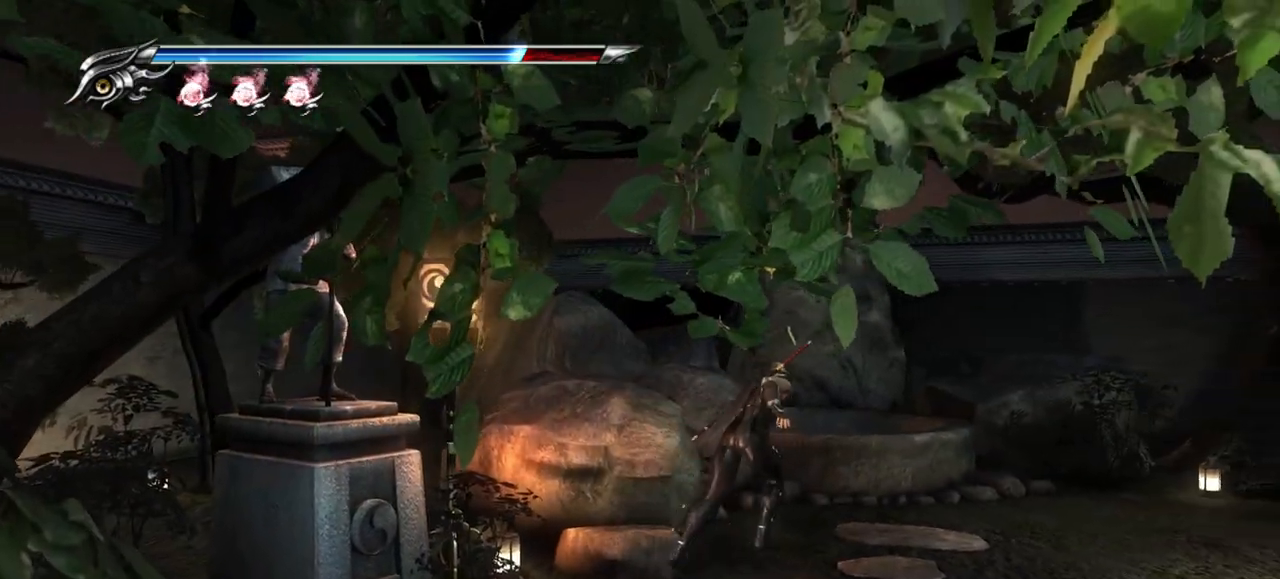
{"buttons": [], "left_stick": "up-left", "right_stick": "down-left", "events": [[33, "CROSS", "down"], [150, "CROSS", "up"], [217, "left_stick", "up"], [350, "left_stick", "up-left"], [350, "right_stick", "down"], [467, "right_stick", "down-left"]]}
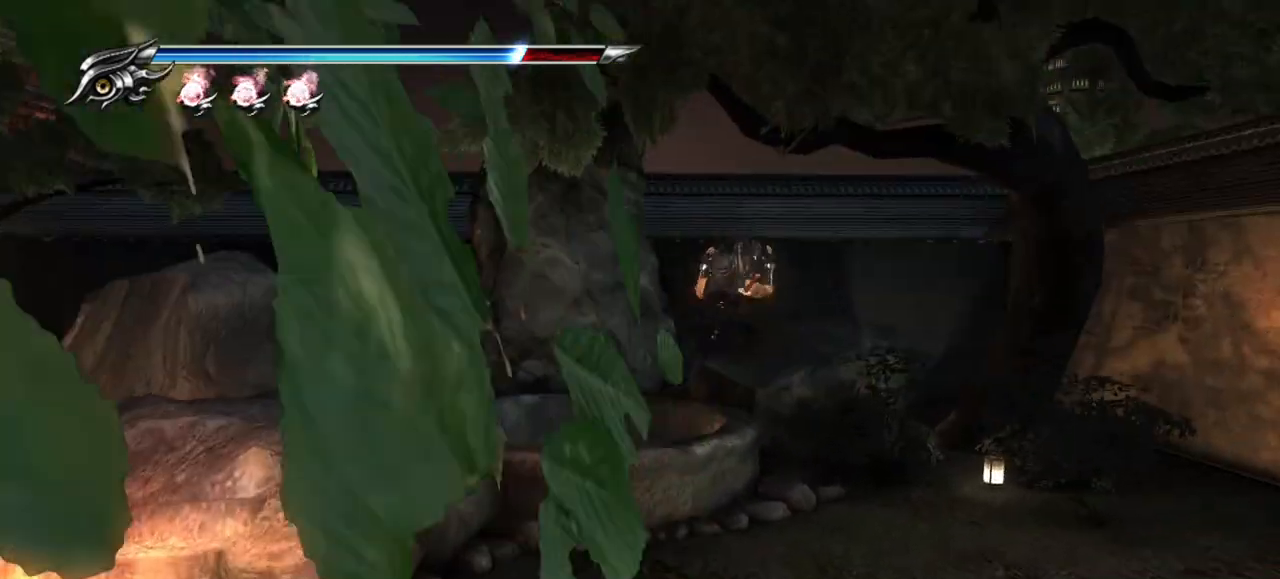
{"buttons": [], "left_stick": "up-left", "right_stick": "center", "events": [[167, "right_stick", "center"]]}
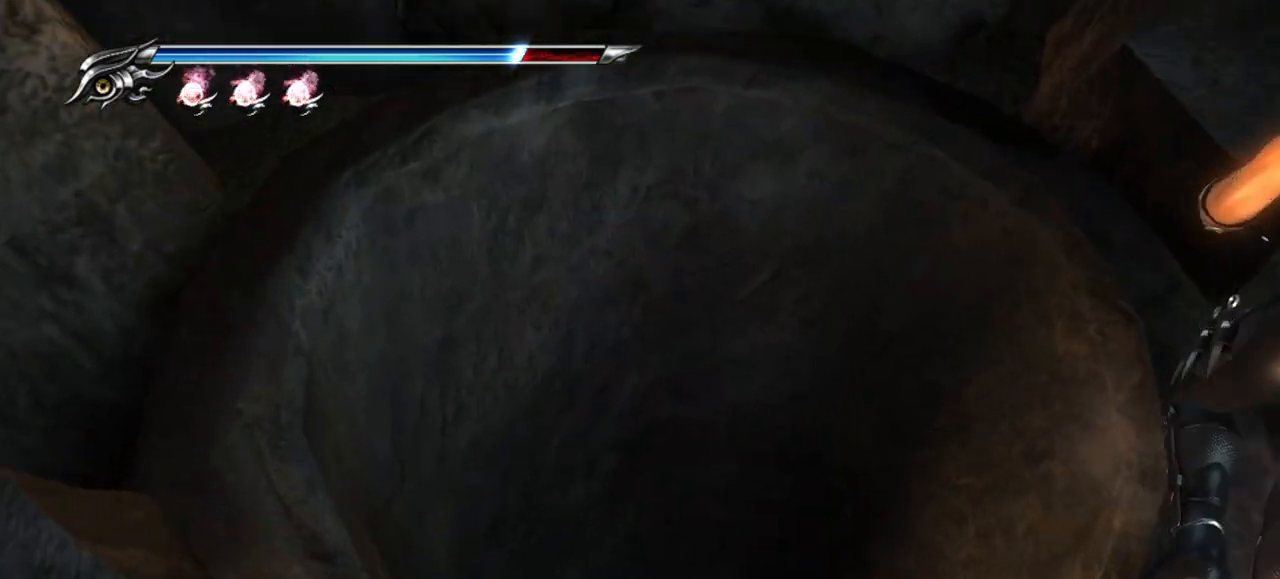
{"buttons": [], "left_stick": "center", "right_stick": "center", "events": [[250, "left_stick", "center"]]}
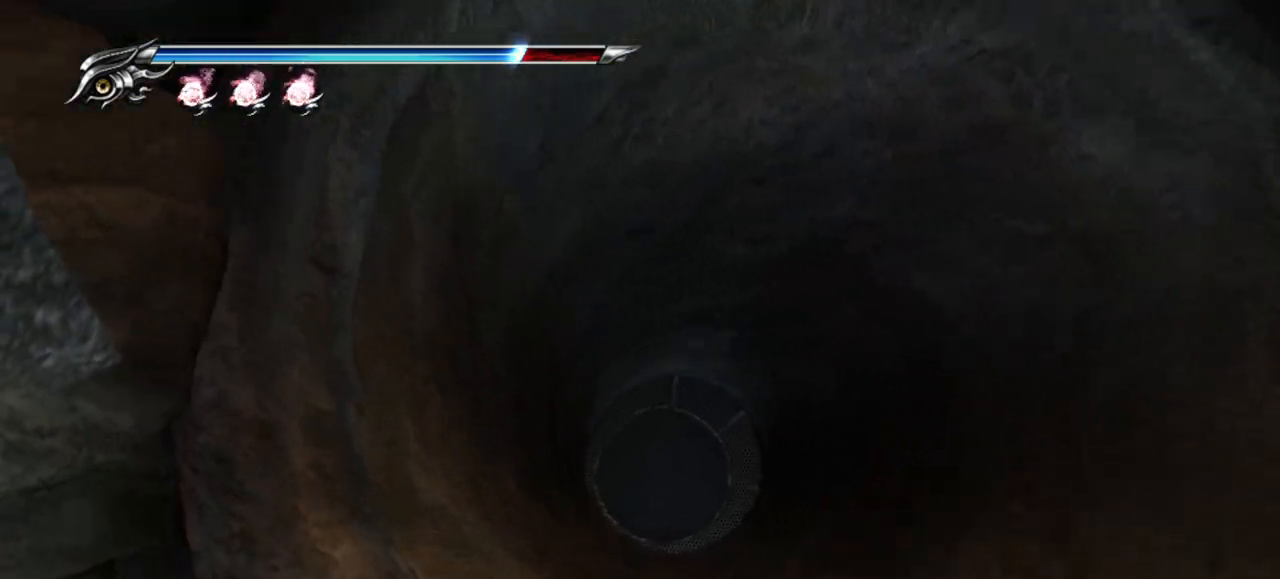
{"buttons": [], "left_stick": "up", "right_stick": "center", "events": [[483, "left_stick", "up"]]}
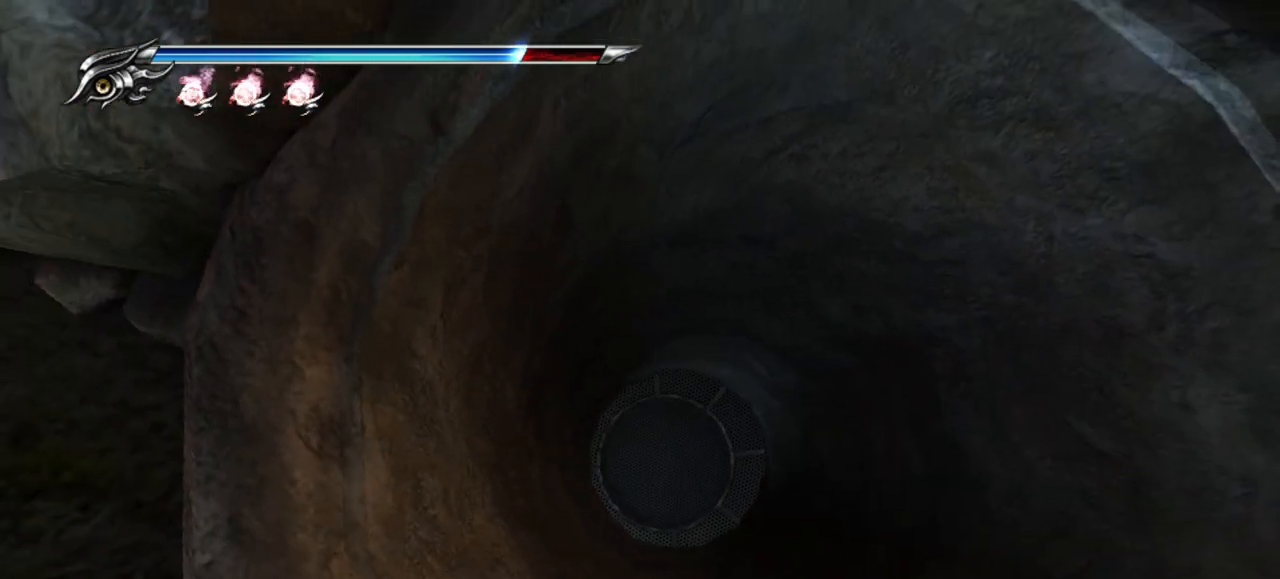
{"buttons": [], "left_stick": "center", "right_stick": "center", "events": [[50, "left_stick", "center"]]}
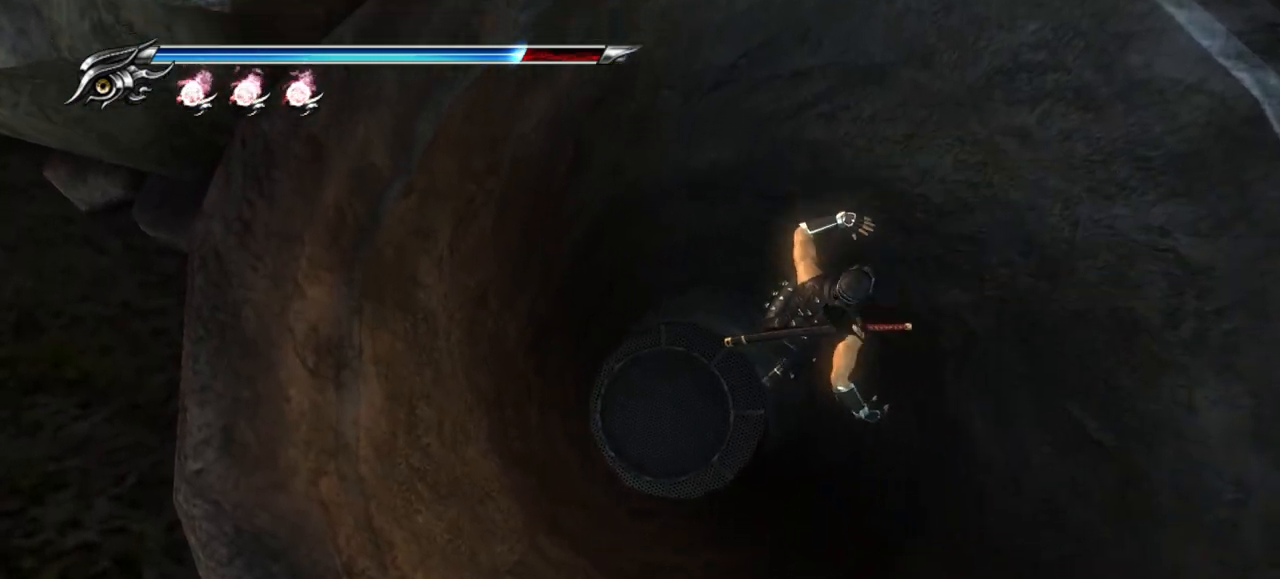
{"buttons": [], "left_stick": "center", "right_stick": "center", "events": []}